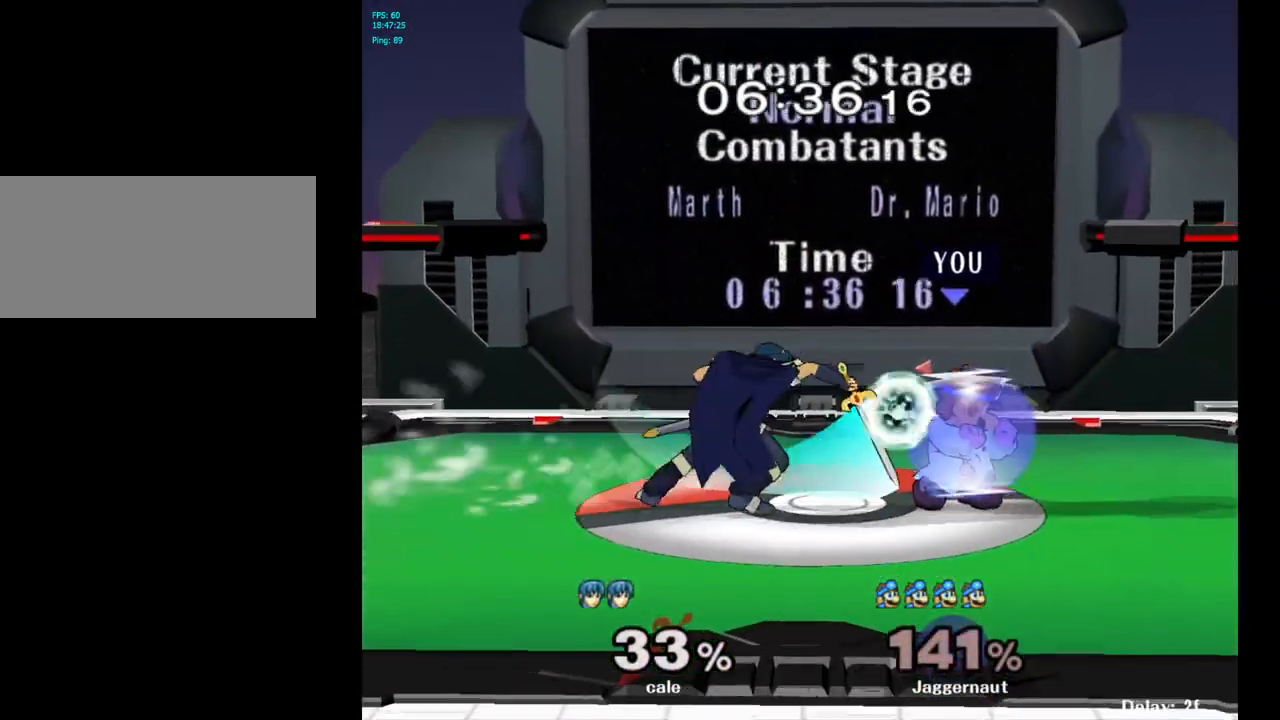
Gameplay with a controller (Nintendo layout); each line is a JSON object with the inputs held at the frame after it. "events" lists button and stick changes between this image and that frame as [ms after this image, input, new state], when the widget could be followed in between. Not read: L3 R3.
{"buttons": [], "left_stick": "left", "right_stick": "center", "events": [[300, "R1", "up"], [383, "left_stick", "left"], [400, "Y", "down"], [450, "Y", "up"]]}
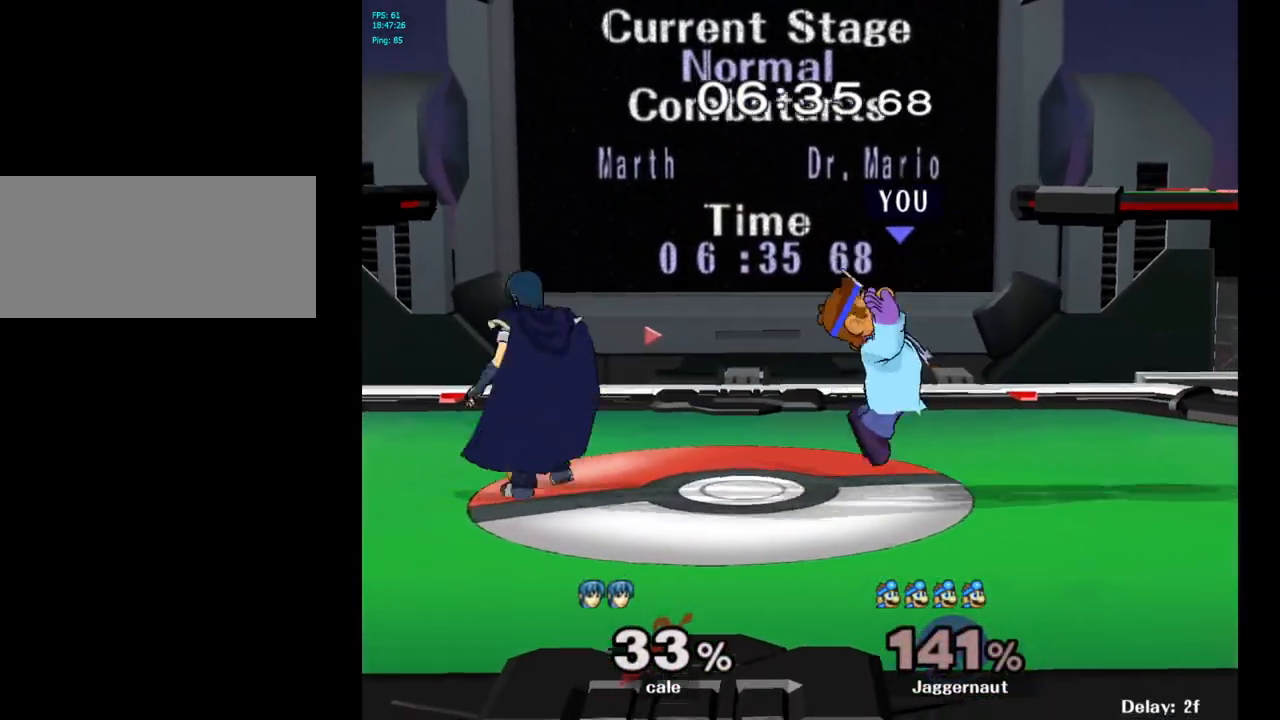
{"buttons": ["R1"], "left_stick": "down", "right_stick": "center", "events": [[50, "A", "down"], [150, "A", "up"], [217, "left_stick", "center"], [333, "left_stick", "down"], [350, "R1", "down"]]}
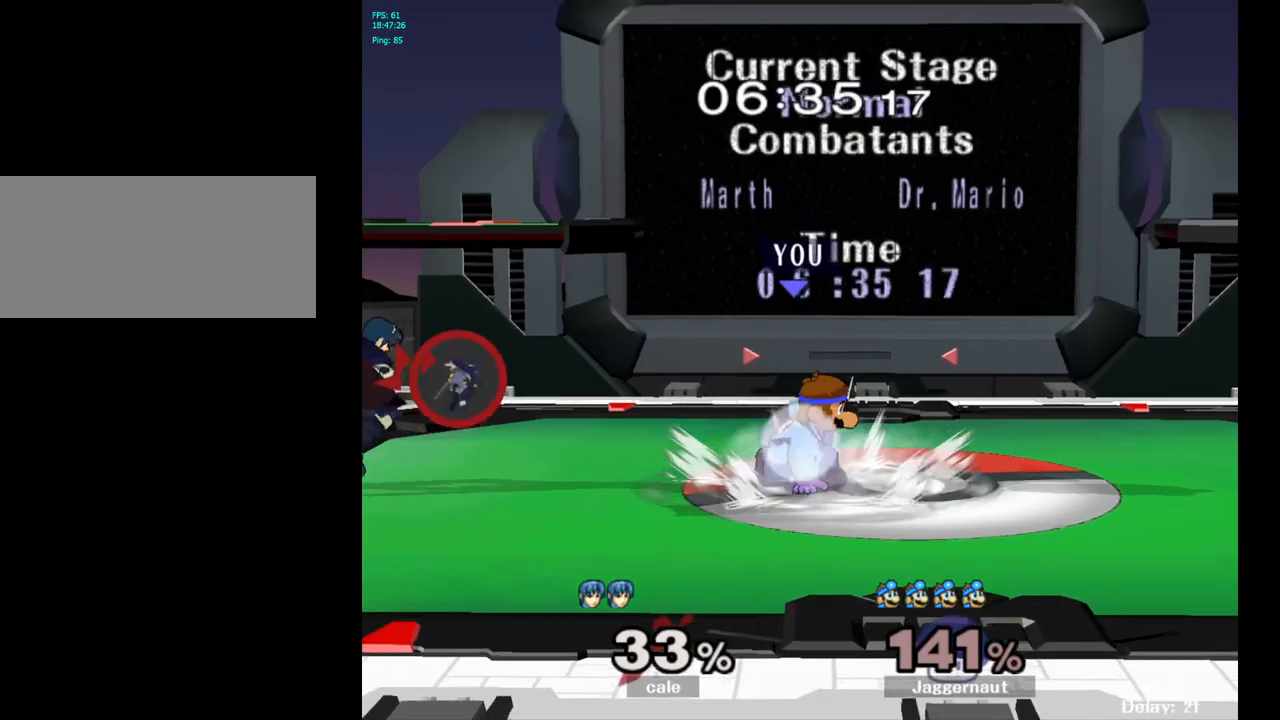
{"buttons": [], "left_stick": "center", "right_stick": "center", "events": [[17, "left_stick", "center"], [100, "left_stick", "right"], [283, "R1", "up"], [283, "left_stick", "center"]]}
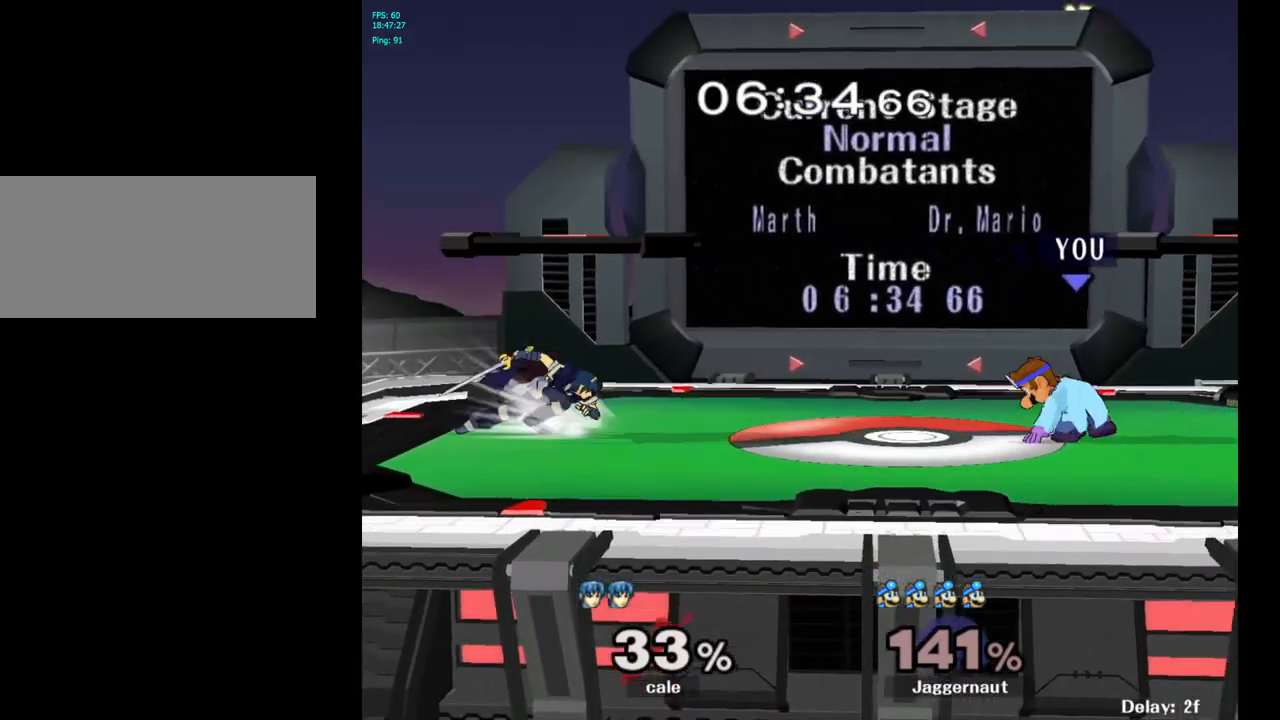
{"buttons": ["Y"], "left_stick": "down-right", "right_stick": "center", "events": [[117, "left_stick", "left"], [233, "left_stick", "center"], [350, "Y", "down"], [367, "left_stick", "down-right"]]}
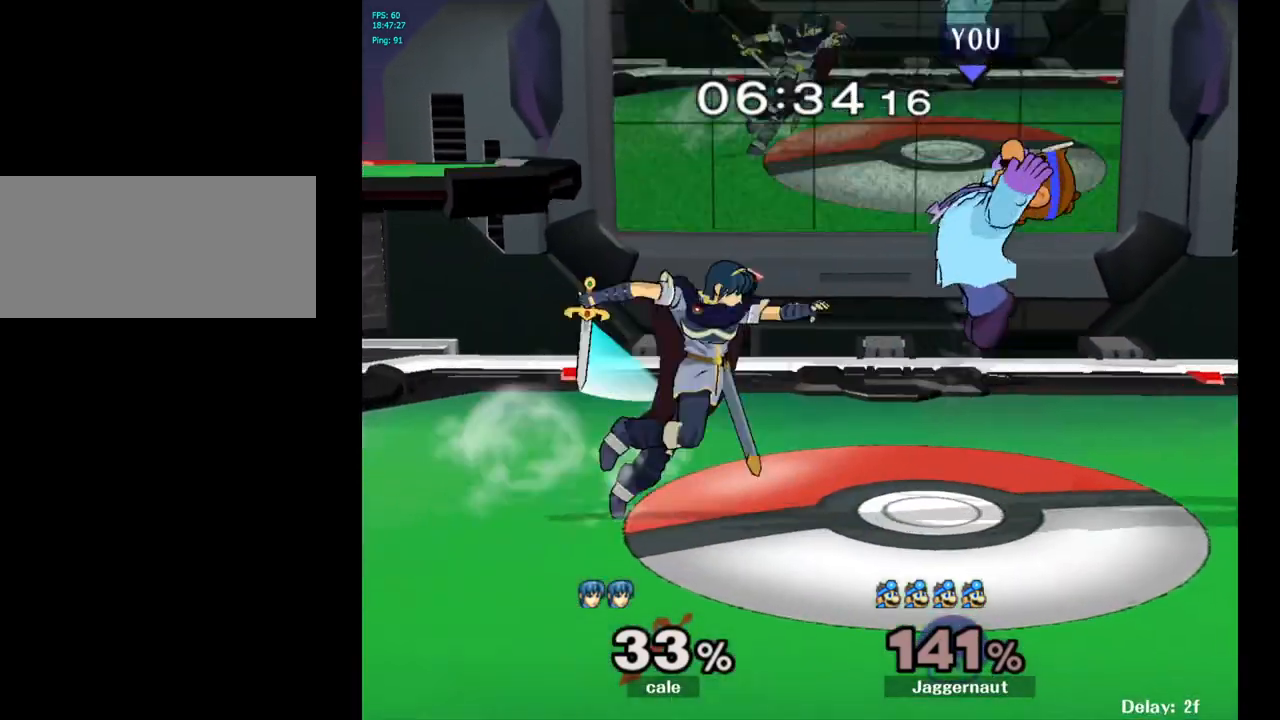
{"buttons": [], "left_stick": "center", "right_stick": "center", "events": [[50, "left_stick", "center"], [100, "Y", "up"]]}
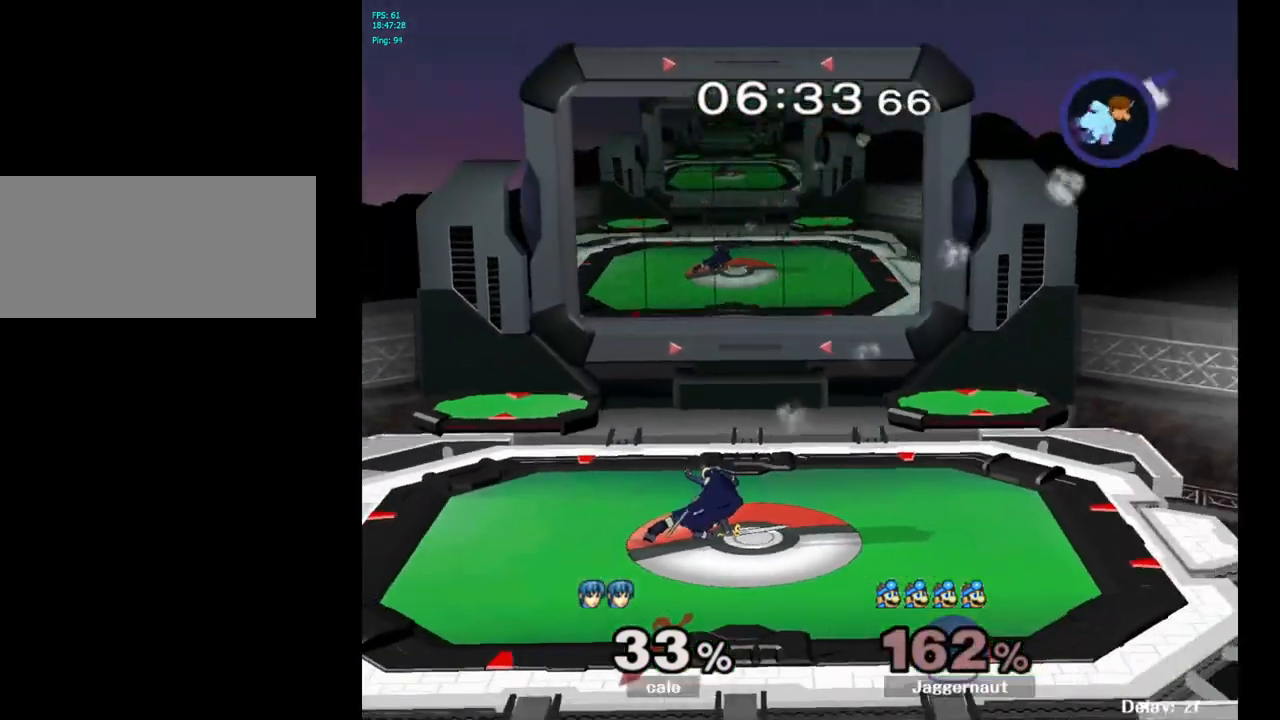
{"buttons": [], "left_stick": "center", "right_stick": "center", "events": [[83, "left_stick", "left"], [333, "left_stick", "center"]]}
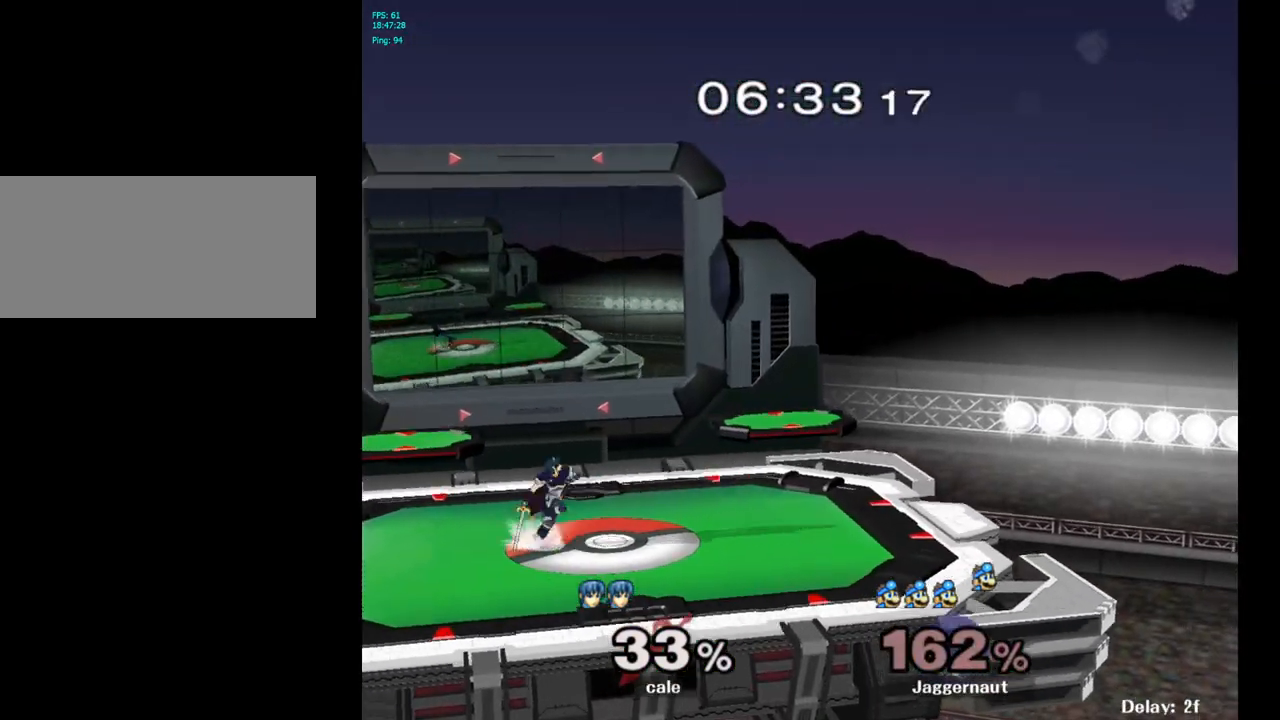
{"buttons": [], "left_stick": "center", "right_stick": "center", "events": [[17, "left_stick", "down-right"], [167, "left_stick", "center"]]}
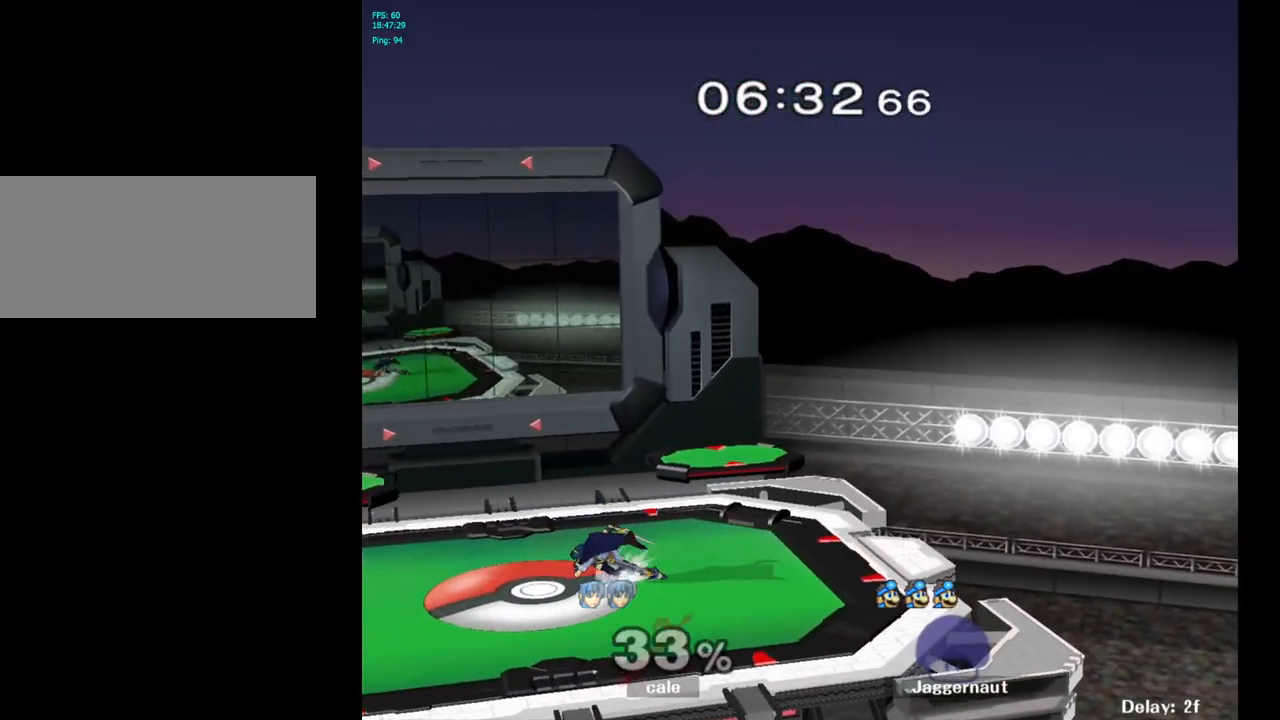
{"buttons": [], "left_stick": "center", "right_stick": "center", "events": []}
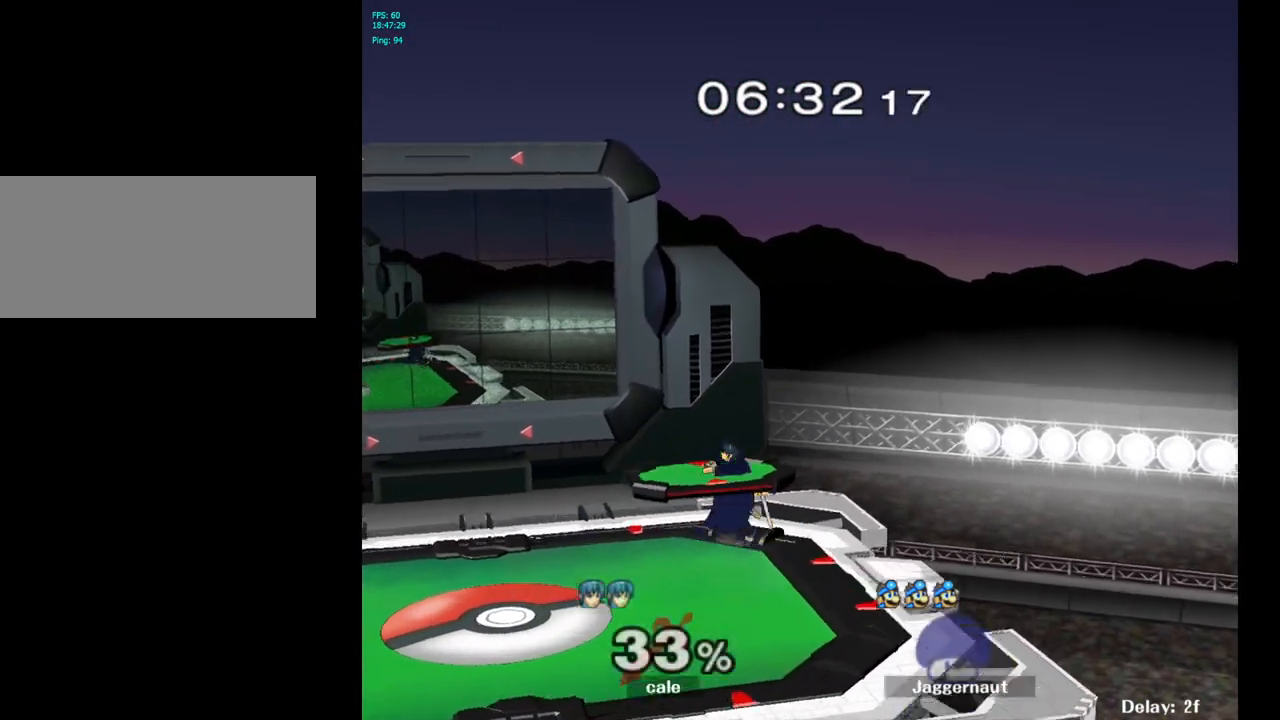
{"buttons": [], "left_stick": "center", "right_stick": "center", "events": []}
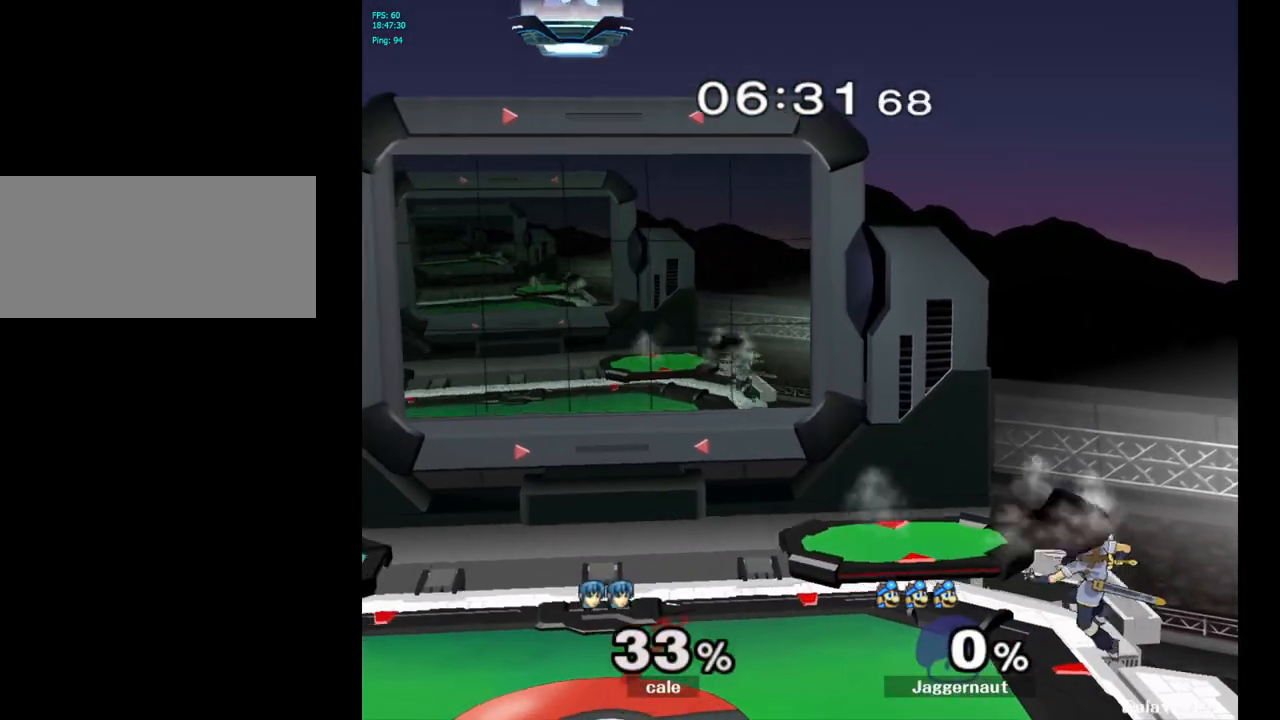
{"buttons": [], "left_stick": "center", "right_stick": "center", "events": [[133, "left_stick", "right"], [483, "left_stick", "center"]]}
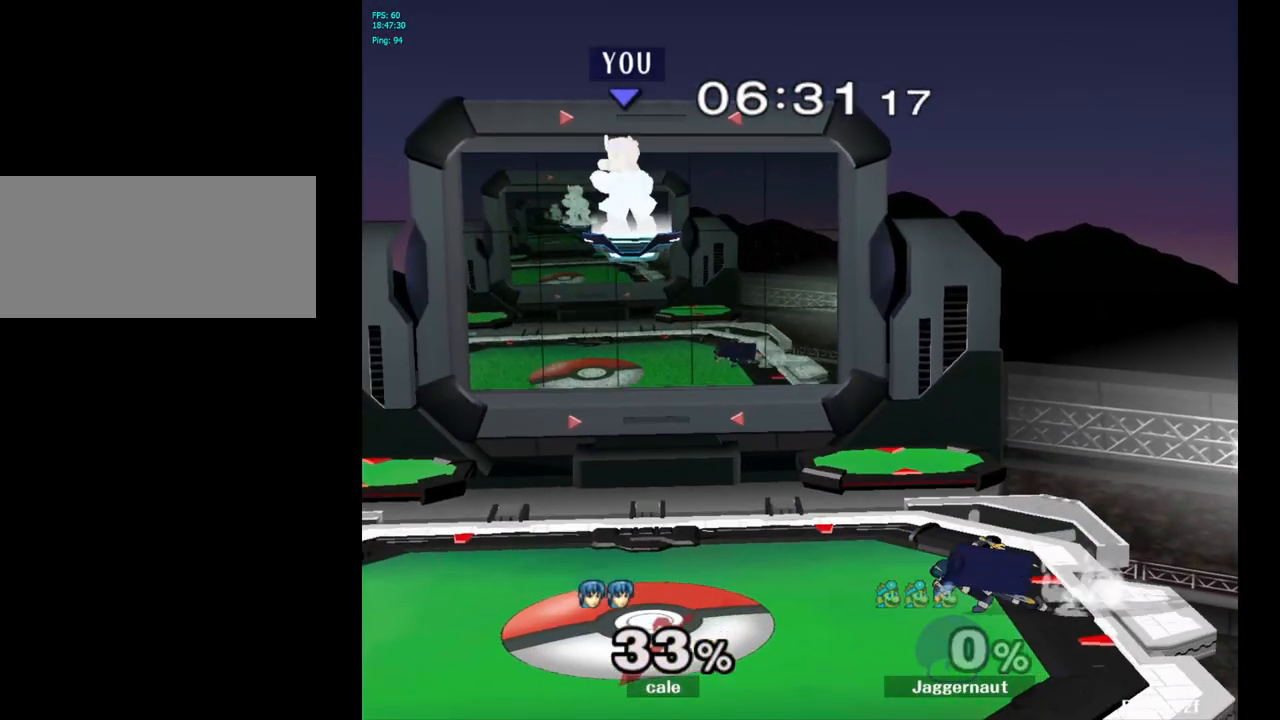
{"buttons": [], "left_stick": "right", "right_stick": "center", "events": [[167, "left_stick", "right"], [250, "left_stick", "center"], [267, "B", "down"], [367, "B", "up"], [450, "left_stick", "right"]]}
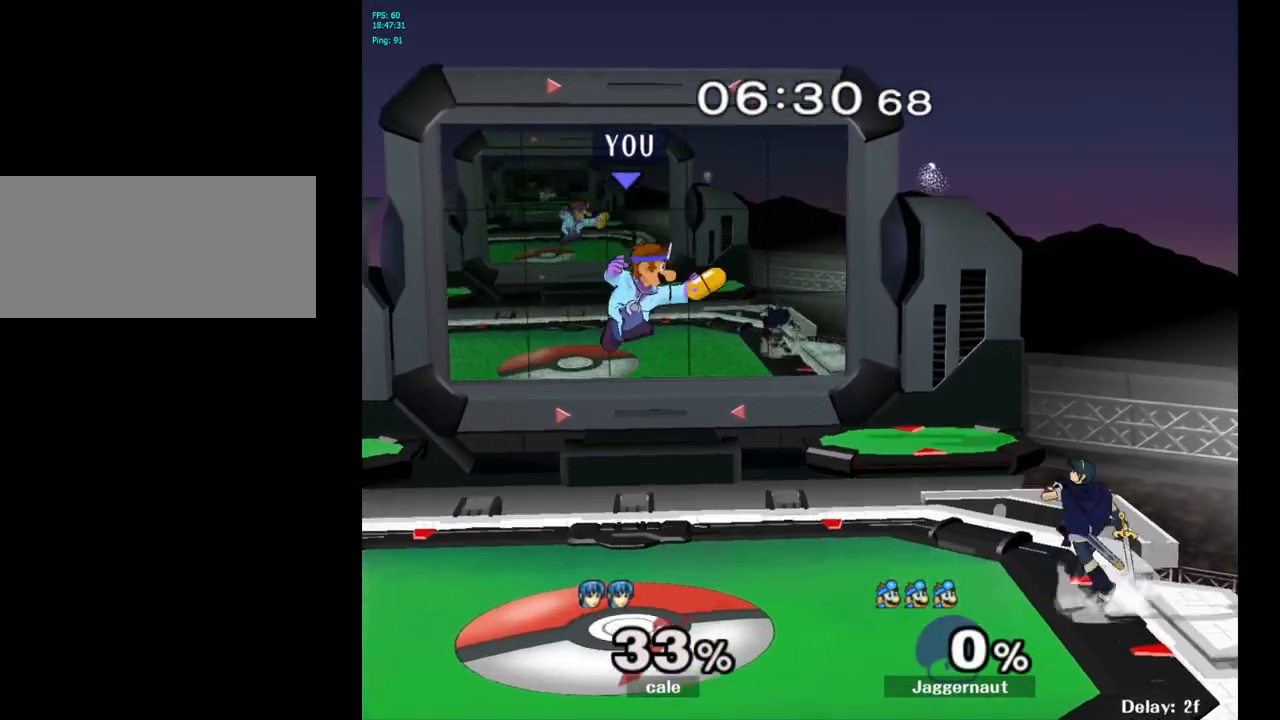
{"buttons": [], "left_stick": "center", "right_stick": "center", "events": [[100, "R1", "down"], [317, "R1", "up"], [433, "left_stick", "center"]]}
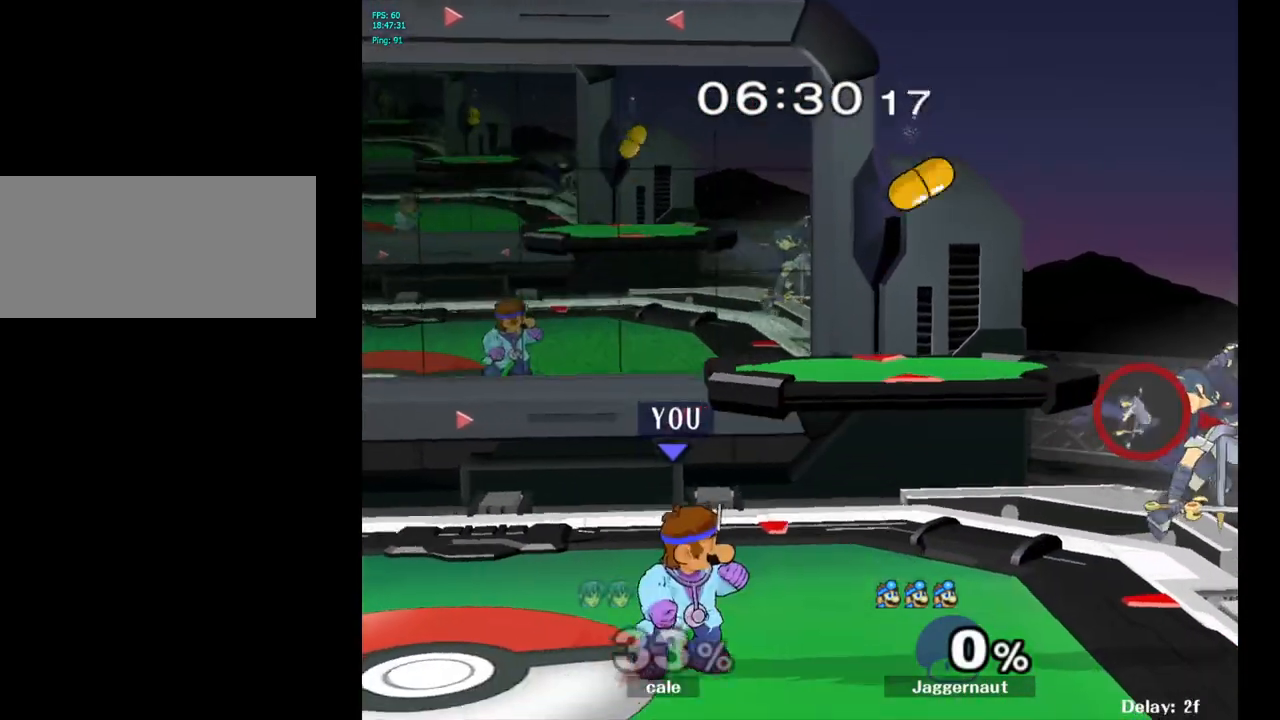
{"buttons": ["A"], "left_stick": "center", "right_stick": "center", "events": [[83, "left_stick", "right"], [183, "left_stick", "center"], [417, "A", "down"]]}
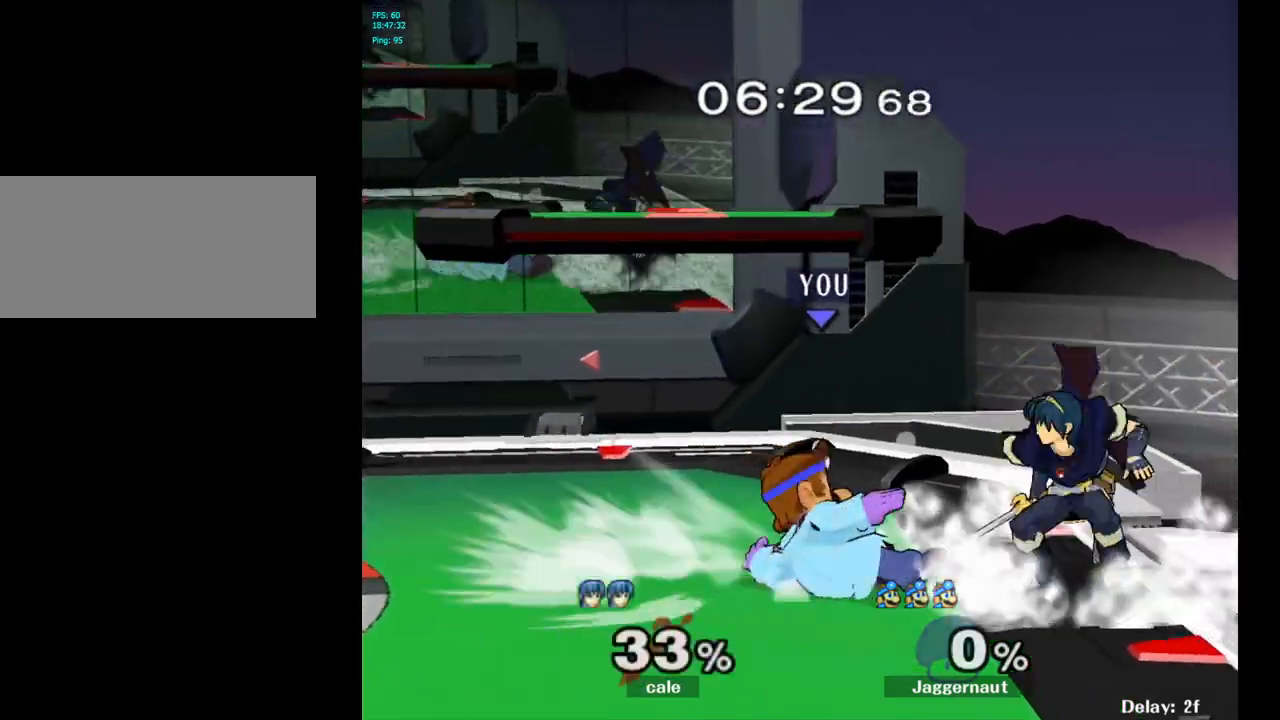
{"buttons": [], "left_stick": "up", "right_stick": "center", "events": [[33, "A", "up"], [267, "left_stick", "up-right"], [333, "left_stick", "up"]]}
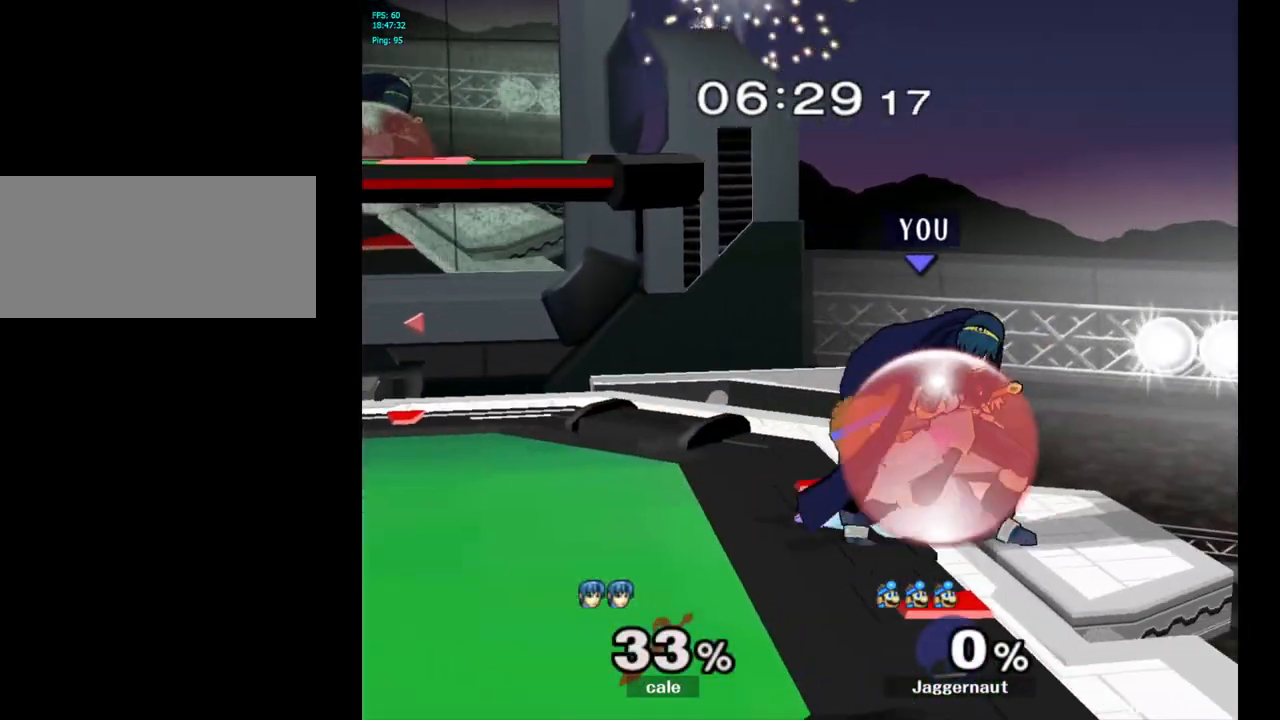
{"buttons": [], "left_stick": "up", "right_stick": "center", "events": [[17, "A", "down"], [100, "A", "up"], [150, "A", "down"], [250, "A", "up"], [283, "A", "down"], [433, "A", "up"]]}
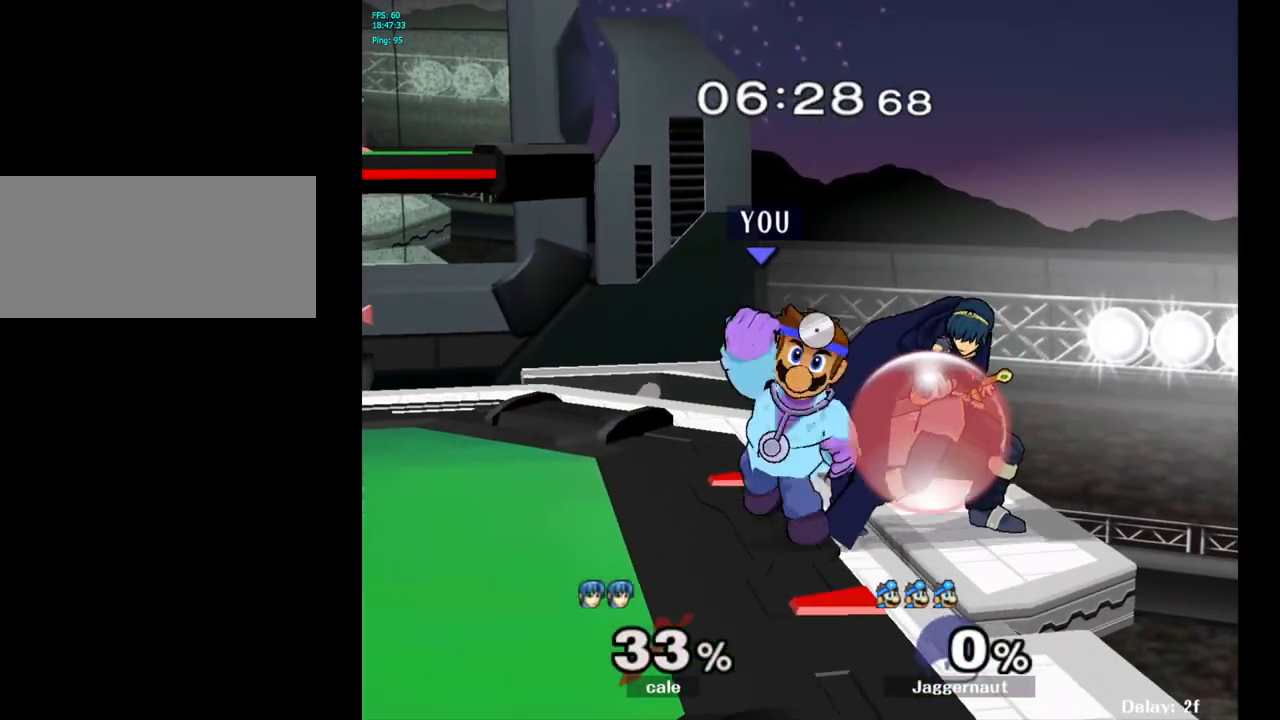
{"buttons": [], "left_stick": "up", "right_stick": "center", "events": [[183, "A", "down"], [283, "A", "up"], [350, "A", "down"], [467, "A", "up"]]}
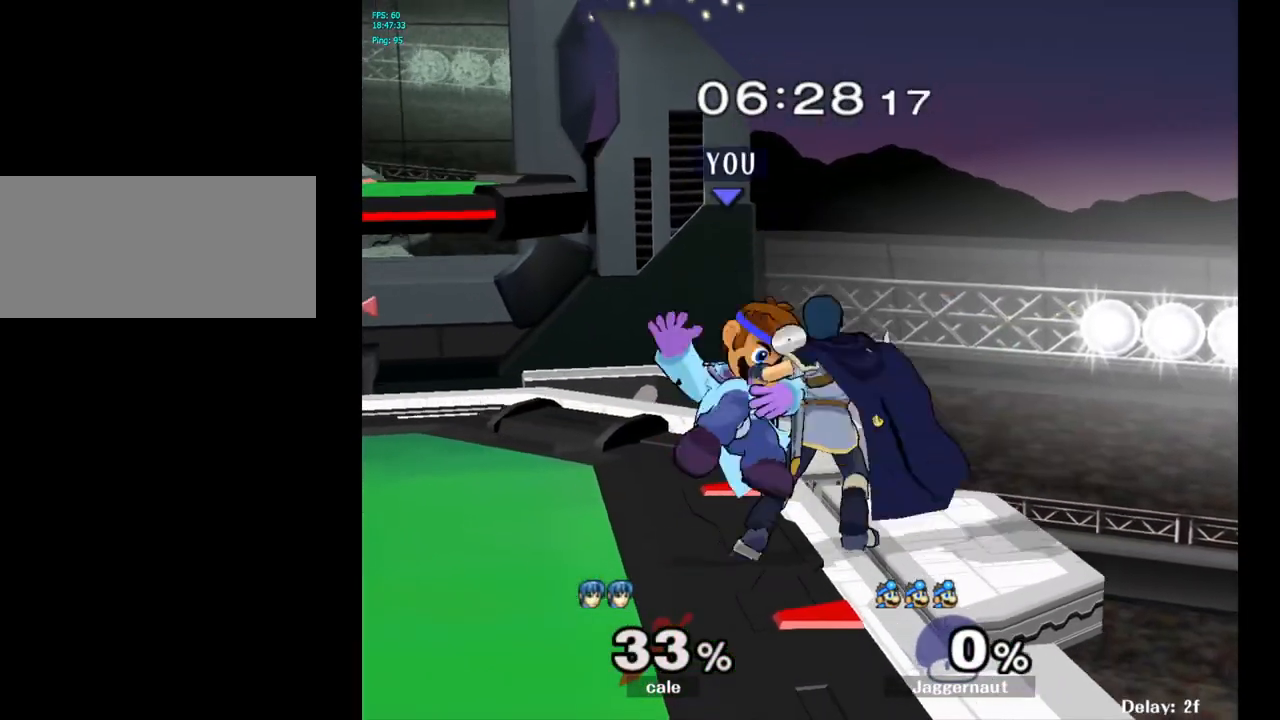
{"buttons": [], "left_stick": "left", "right_stick": "center", "events": [[150, "left_stick", "left"]]}
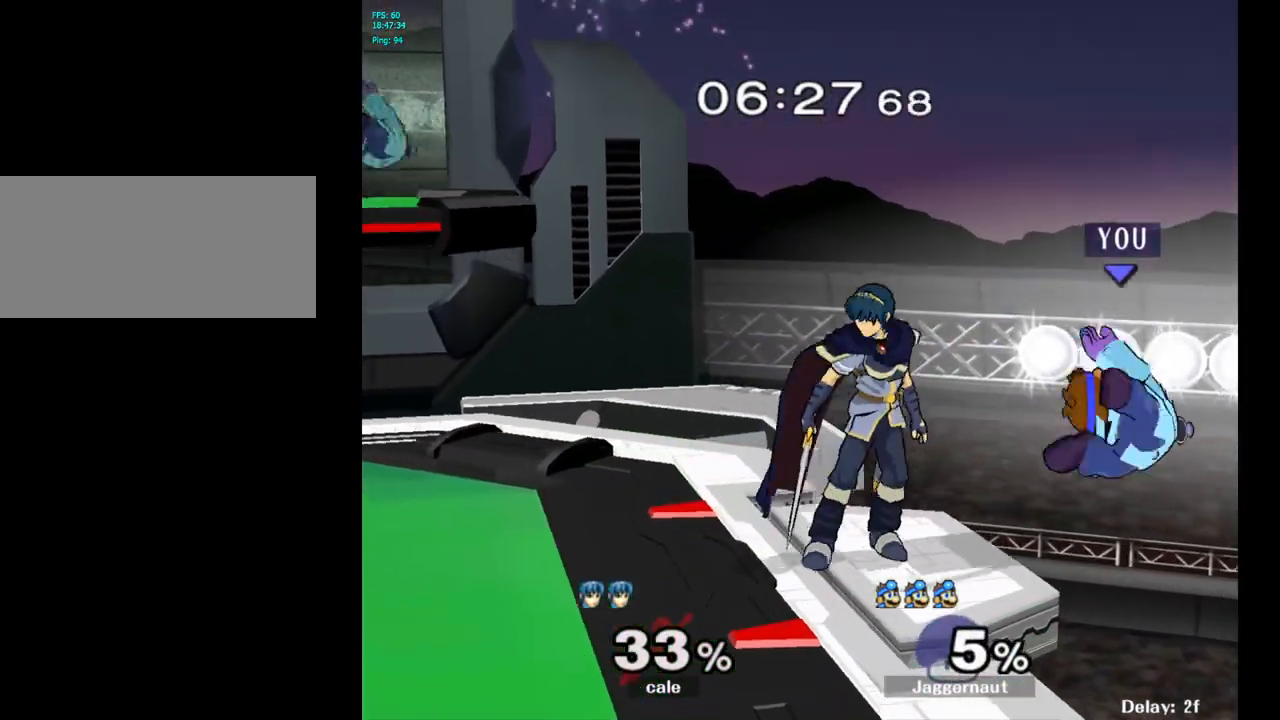
{"buttons": [], "left_stick": "down", "right_stick": "center", "events": [[33, "Y", "down"], [150, "Y", "up"], [383, "right_stick", "down"], [483, "left_stick", "down"], [483, "right_stick", "center"]]}
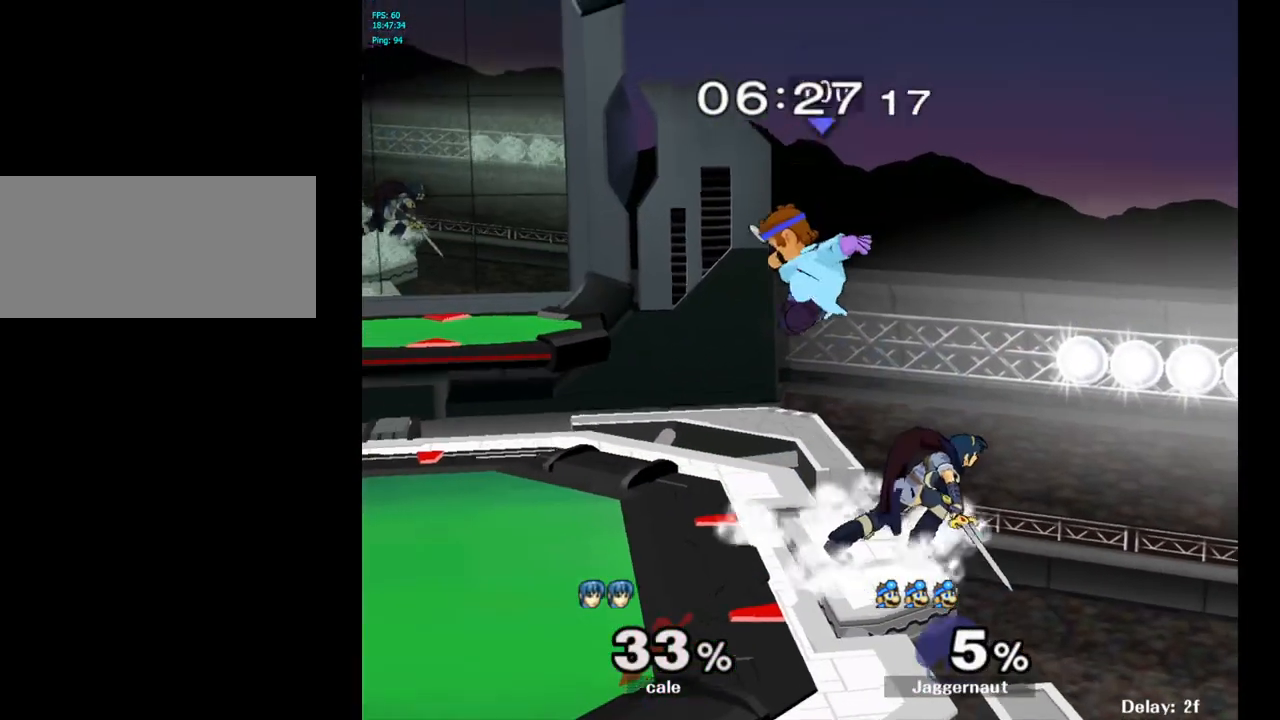
{"buttons": [], "left_stick": "right", "right_stick": "center", "events": [[167, "left_stick", "right"], [200, "R1", "down"], [367, "R1", "up"]]}
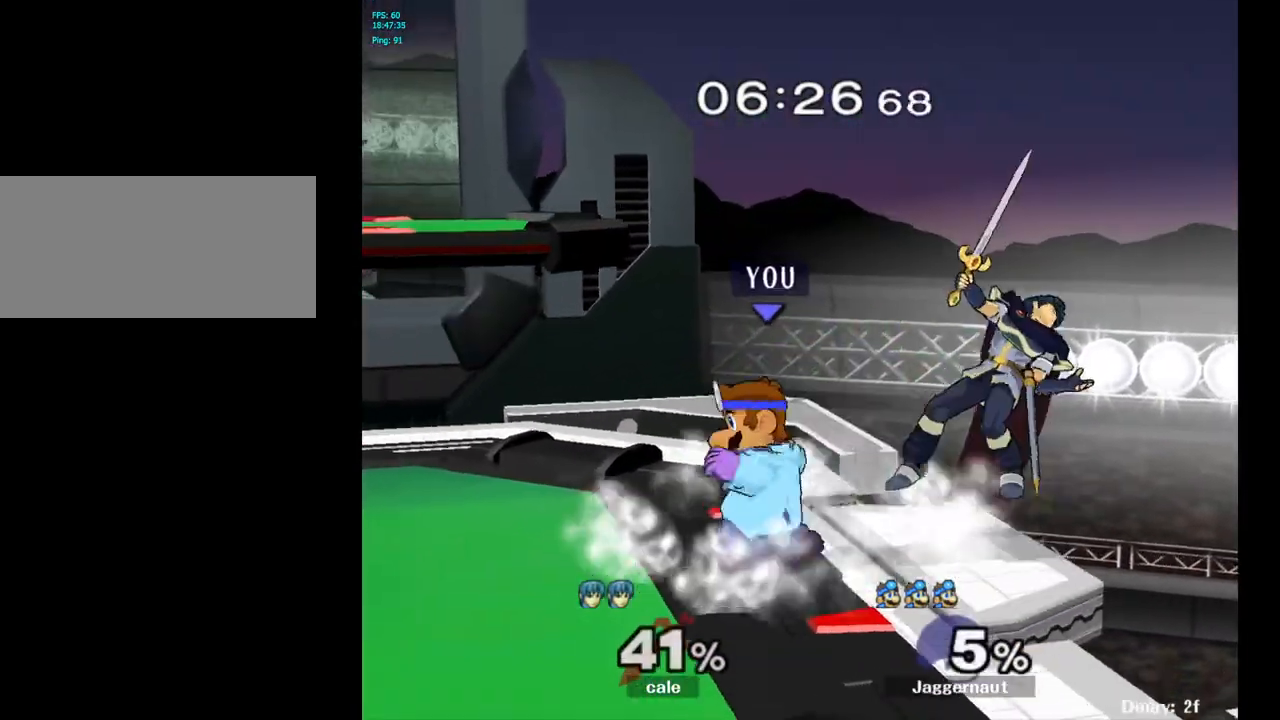
{"buttons": [], "left_stick": "up-right", "right_stick": "center", "events": [[167, "A", "down"], [250, "A", "up"], [250, "left_stick", "up-right"]]}
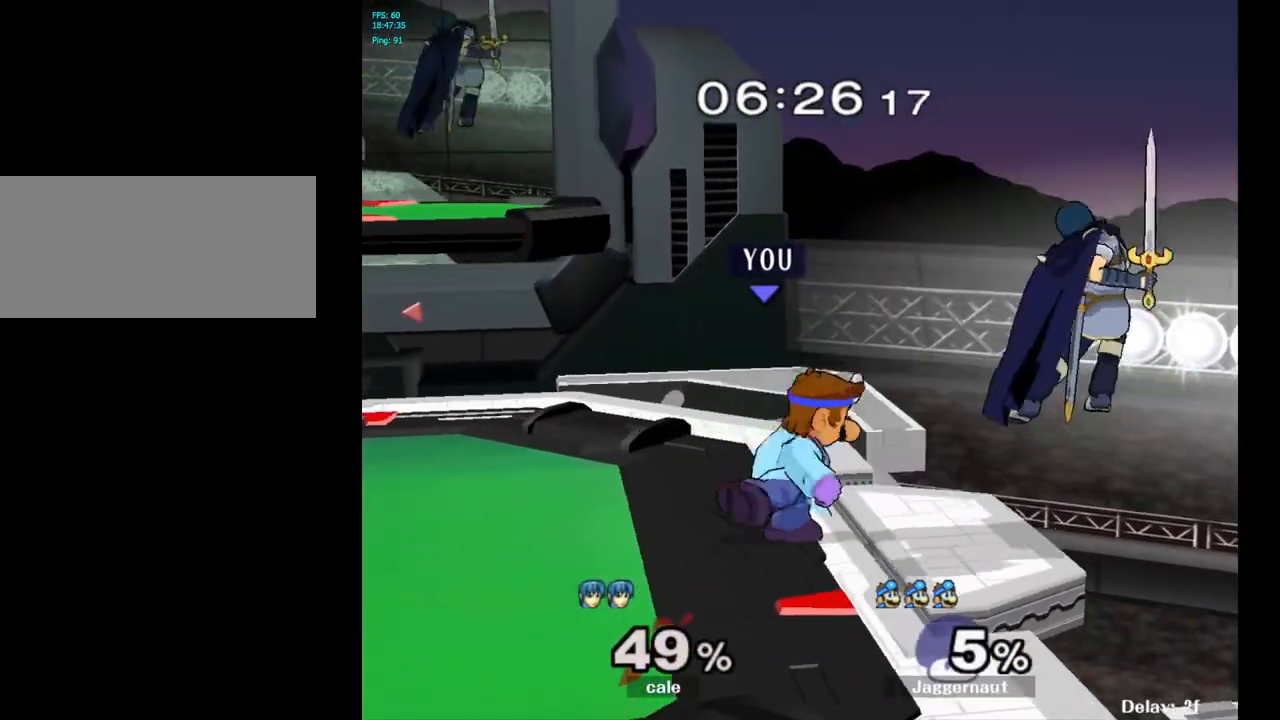
{"buttons": ["R1"], "left_stick": "down-left", "right_stick": "center", "events": [[250, "left_stick", "center"], [317, "Y", "down"], [317, "left_stick", "down-left"], [383, "R1", "down"], [500, "Y", "up"]]}
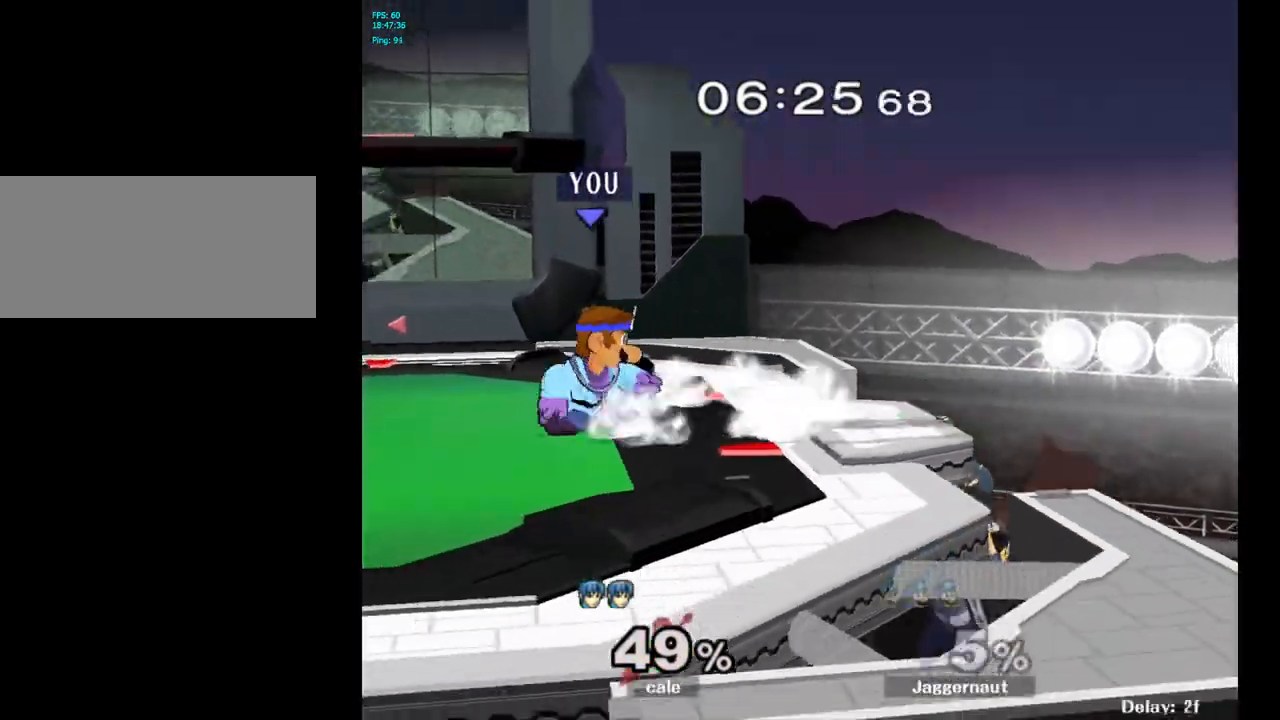
{"buttons": [], "left_stick": "up-right", "right_stick": "center", "events": [[50, "R1", "up"], [50, "left_stick", "center"], [183, "left_stick", "up-right"]]}
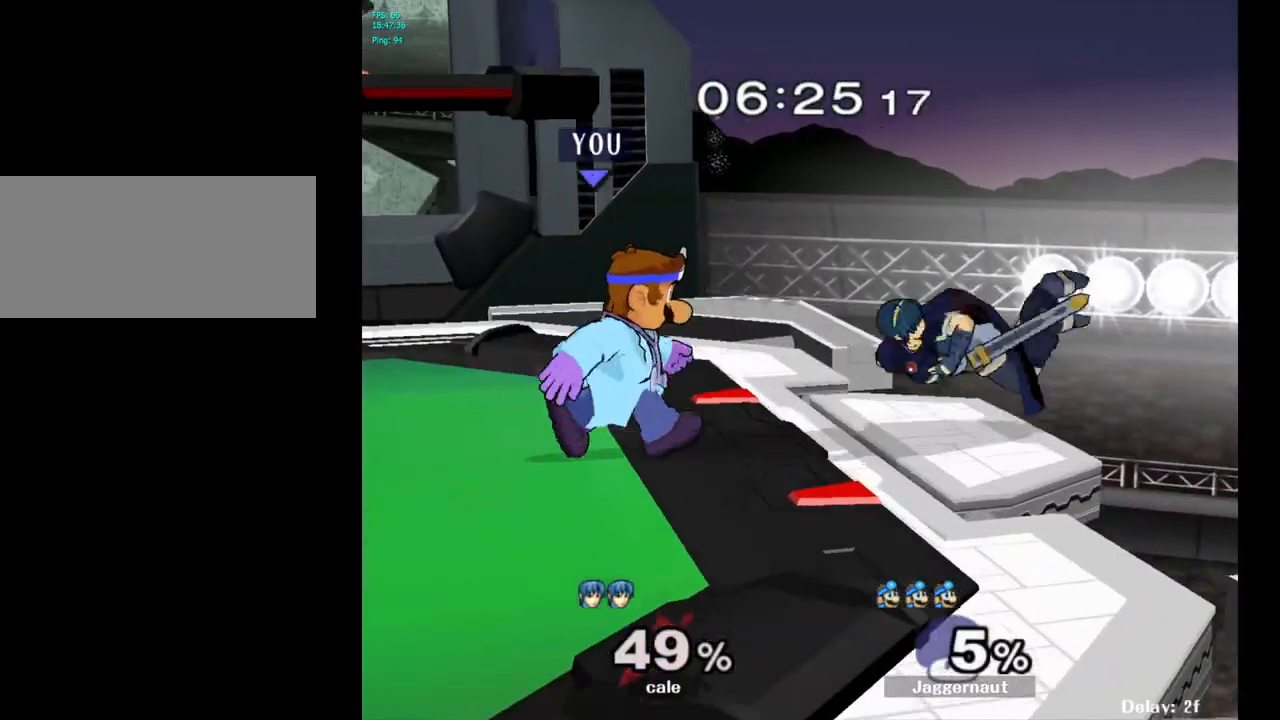
{"buttons": [], "left_stick": "up-right", "right_stick": "center", "events": [[33, "left_stick", "right"], [100, "A", "down"], [200, "left_stick", "up-right"], [233, "A", "up"]]}
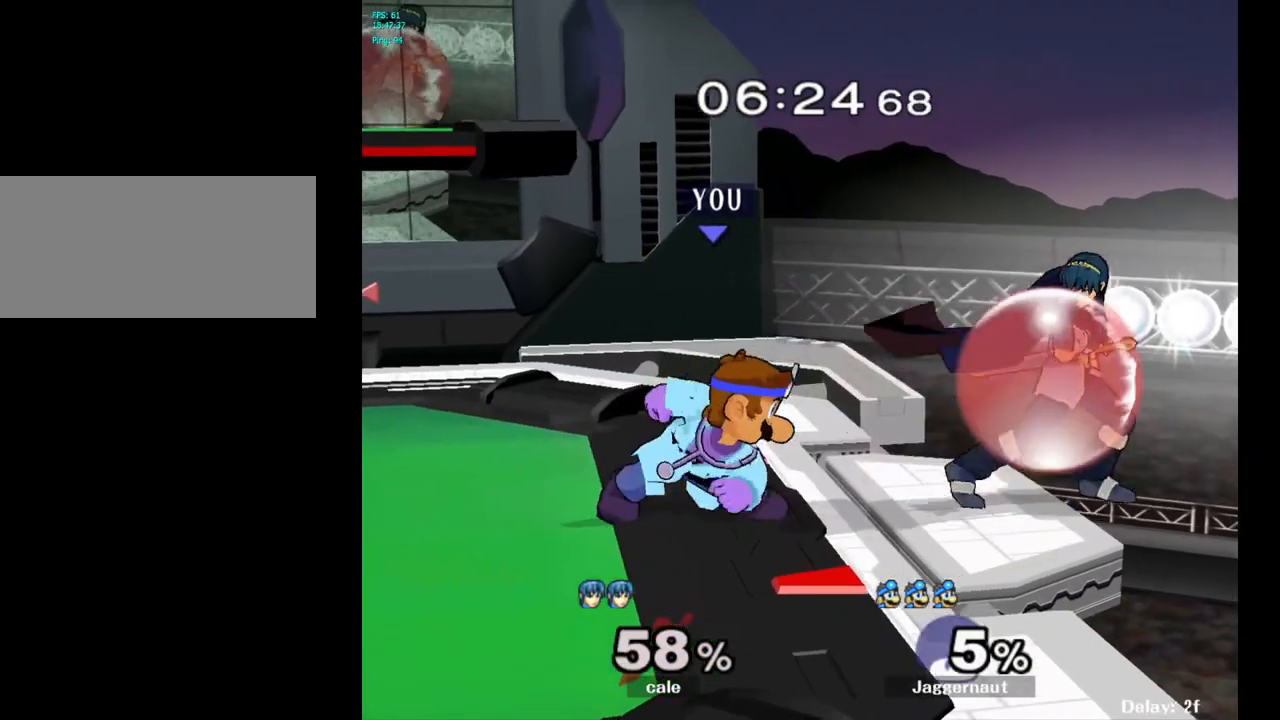
{"buttons": [], "left_stick": "up-right", "right_stick": "center", "events": [[250, "A", "down"], [350, "A", "up"]]}
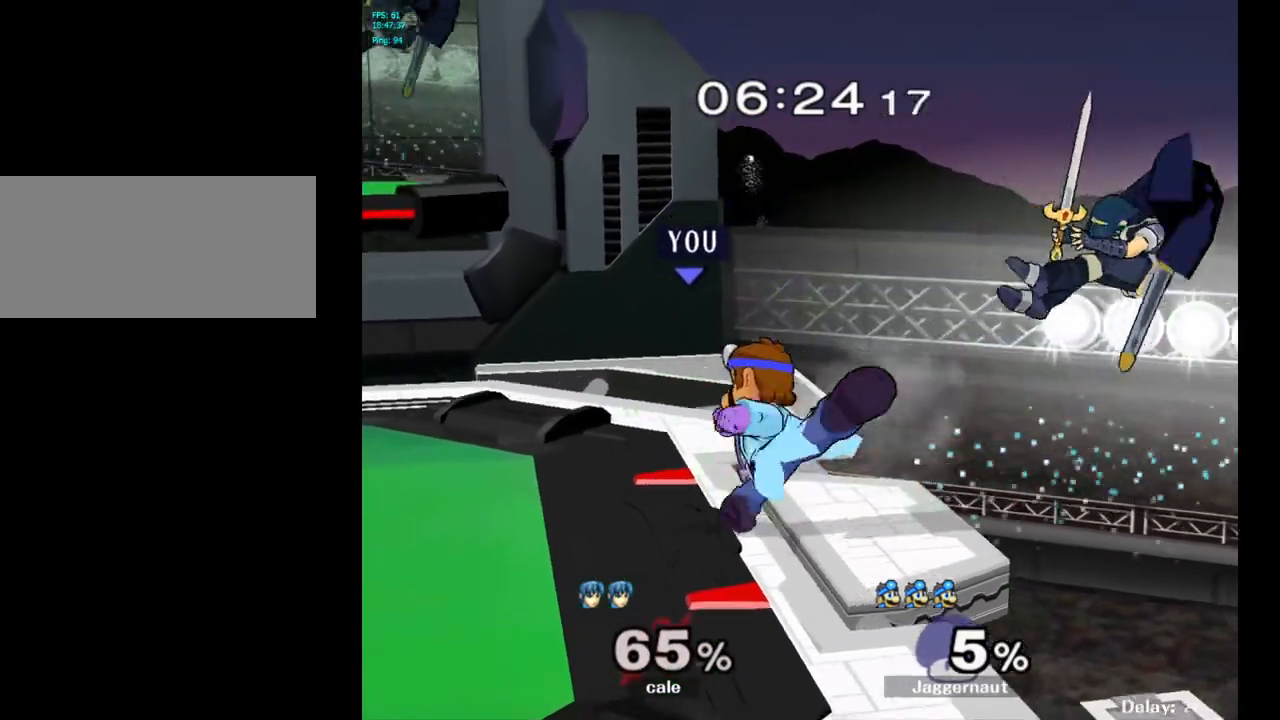
{"buttons": [], "left_stick": "up-right", "right_stick": "center", "events": []}
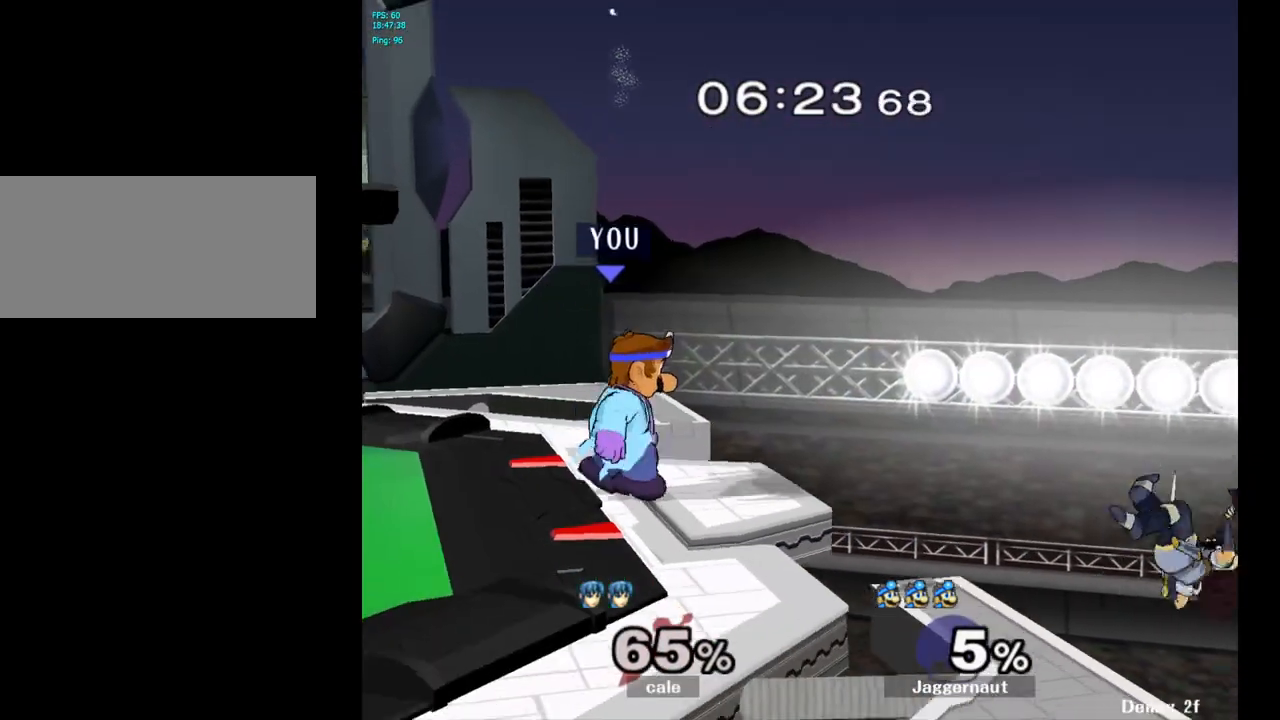
{"buttons": [], "left_stick": "right", "right_stick": "center", "events": [[67, "left_stick", "center"], [117, "Y", "down"], [117, "left_stick", "down-left"], [183, "R1", "down"], [333, "Y", "up"], [350, "R1", "up"], [350, "left_stick", "center"], [433, "left_stick", "right"]]}
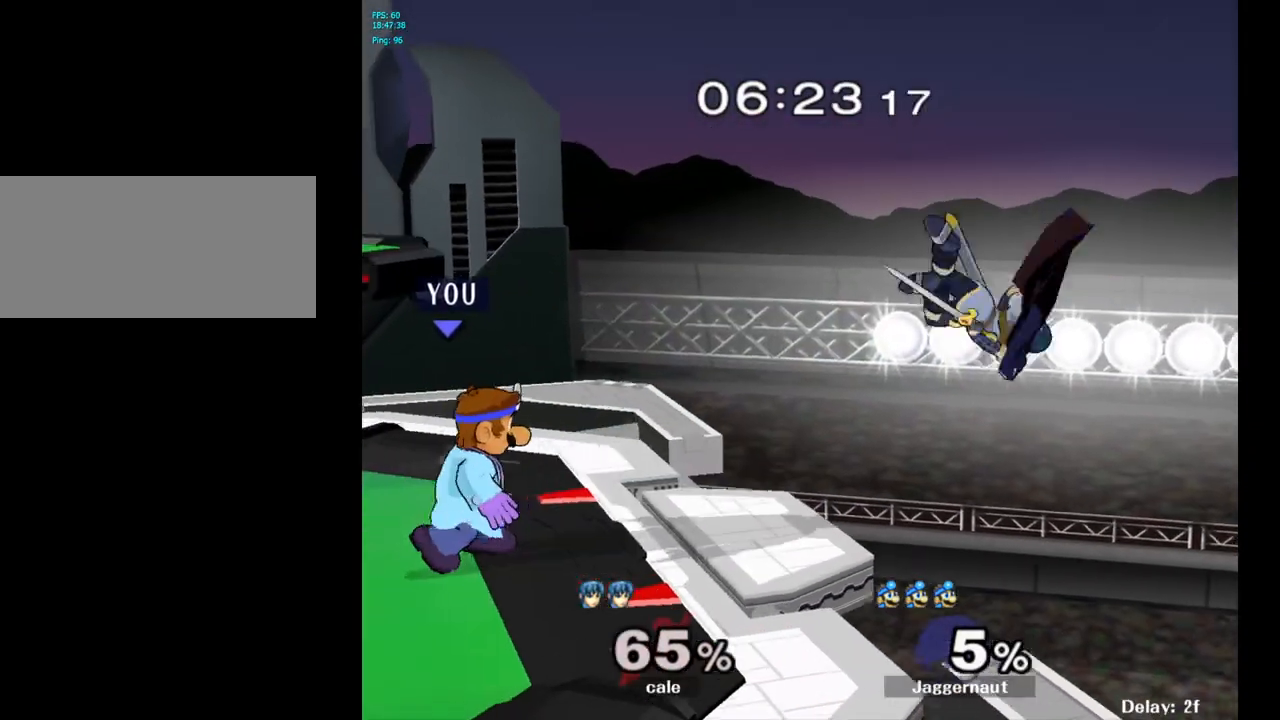
{"buttons": ["A"], "left_stick": "up-right", "right_stick": "center", "events": [[117, "left_stick", "up-right"], [417, "A", "down"]]}